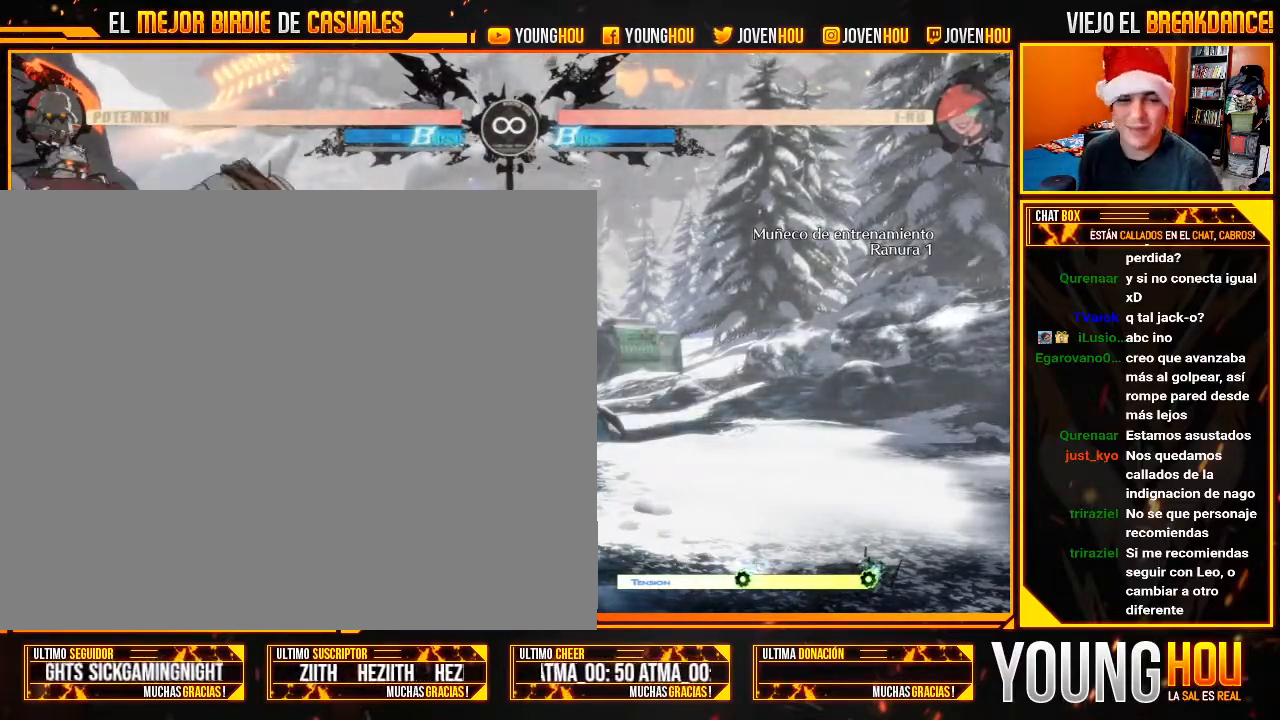
Gameplay with a controller (arcade stick); each line is a JSON object with the inputs held at the frame after it. "events" lists button and stick changes between this image and that frame as [ms after this image, input, new state], when the widget could be followed in between. Not read: L3 R3.
{"buttons": [], "left_stick": "center", "events": [[304, "START", "down"], [429, "START", "up"]]}
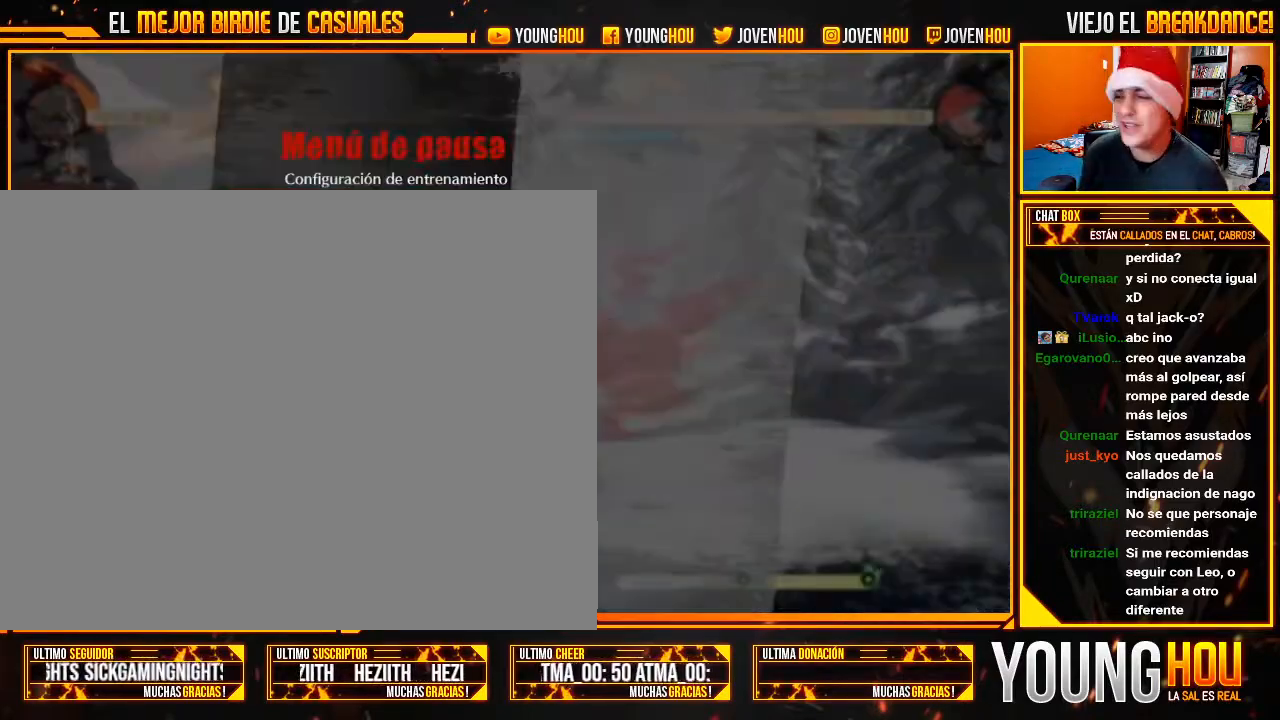
{"buttons": [], "left_stick": "center", "events": []}
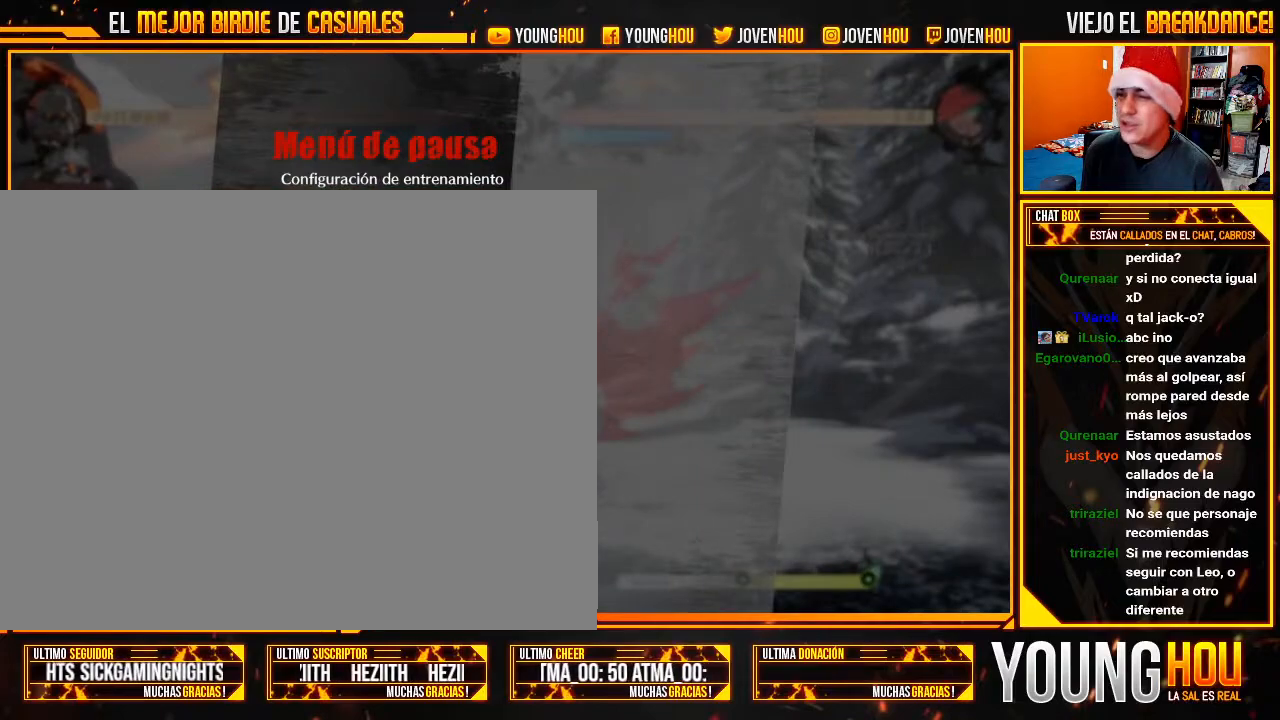
{"buttons": [], "left_stick": "up", "events": [[214, "left_stick", "up"], [357, "left_stick", "center"], [446, "left_stick", "up"]]}
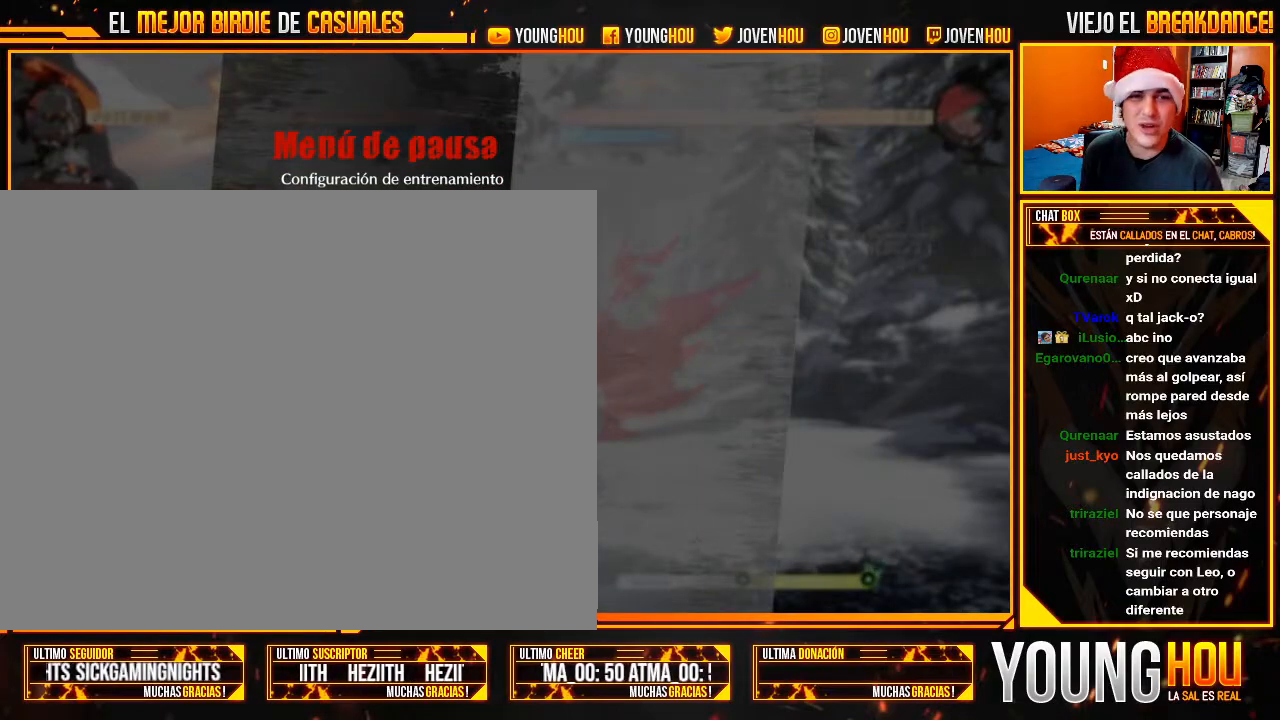
{"buttons": [], "left_stick": "center", "events": [[54, "left_stick", "center"], [161, "left_stick", "up"], [268, "left_stick", "center"], [375, "left_stick", "up"], [482, "left_stick", "center"]]}
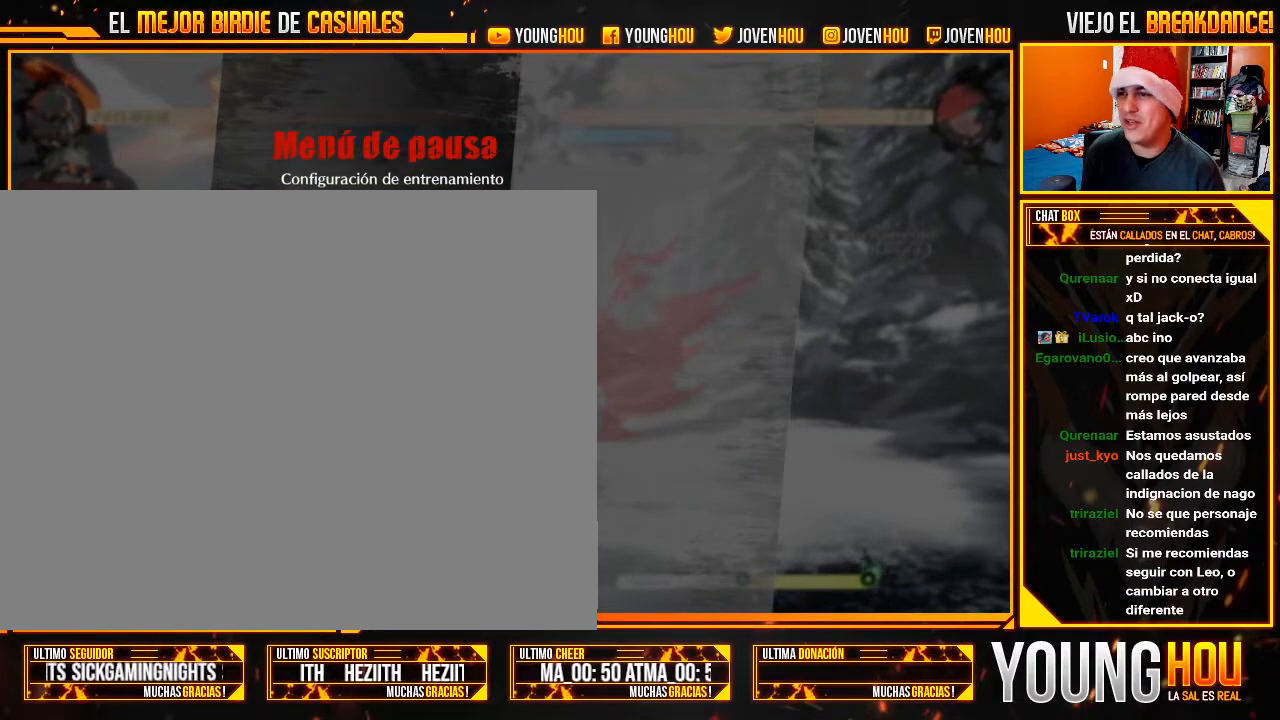
{"buttons": [], "left_stick": "center", "events": [[250, "CROSS", "down"], [357, "CROSS", "up"]]}
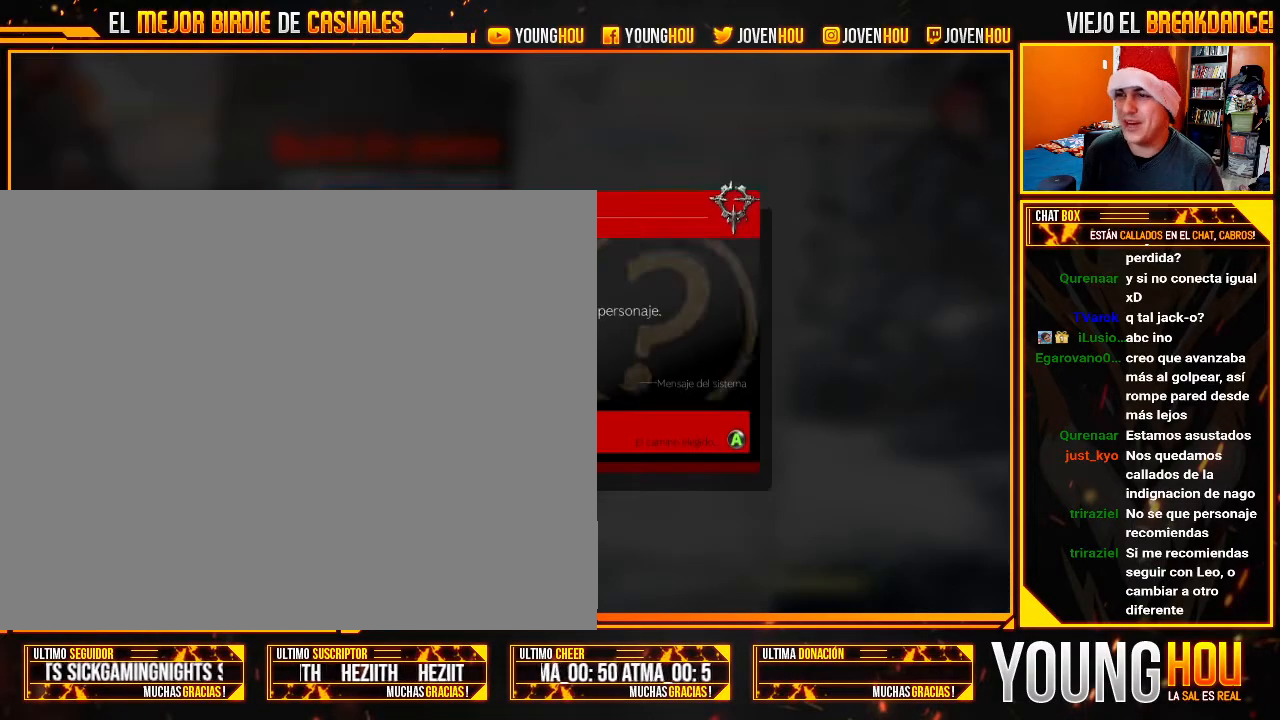
{"buttons": [], "left_stick": "center", "events": []}
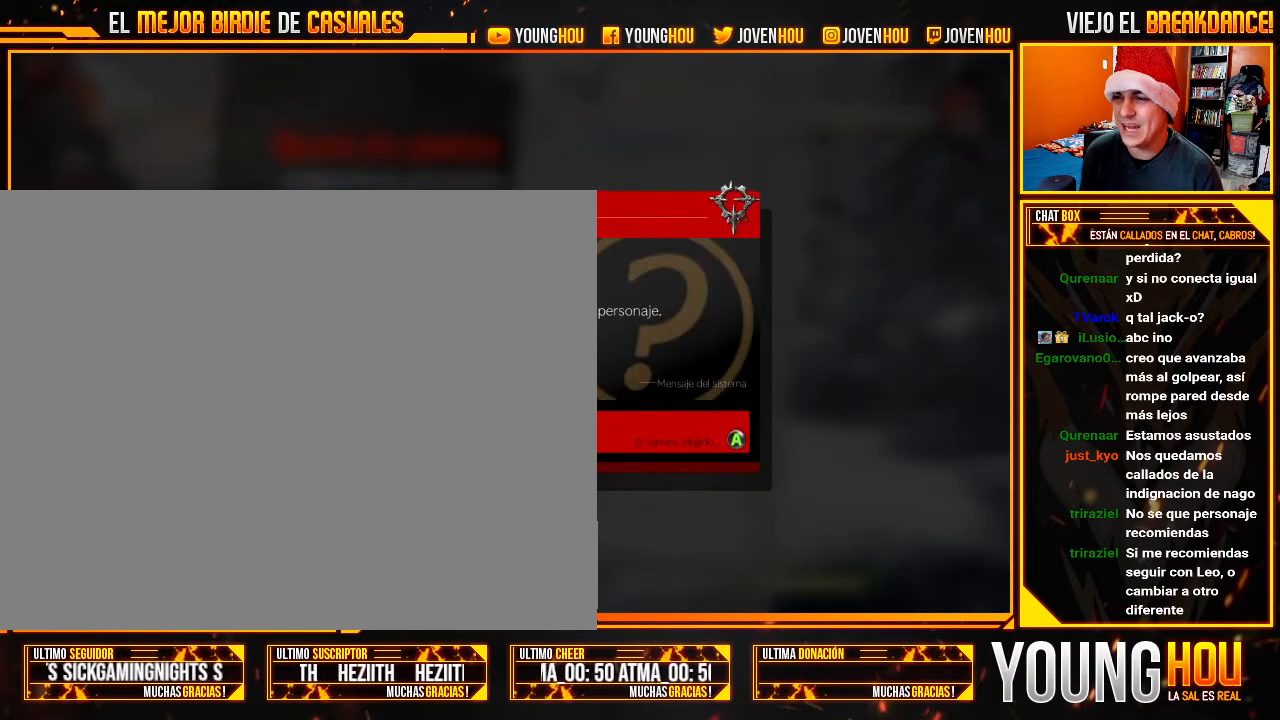
{"buttons": [], "left_stick": "center", "events": [[18, "left_stick", "left"], [143, "left_stick", "center"], [232, "CROSS", "down"], [321, "CROSS", "up"]]}
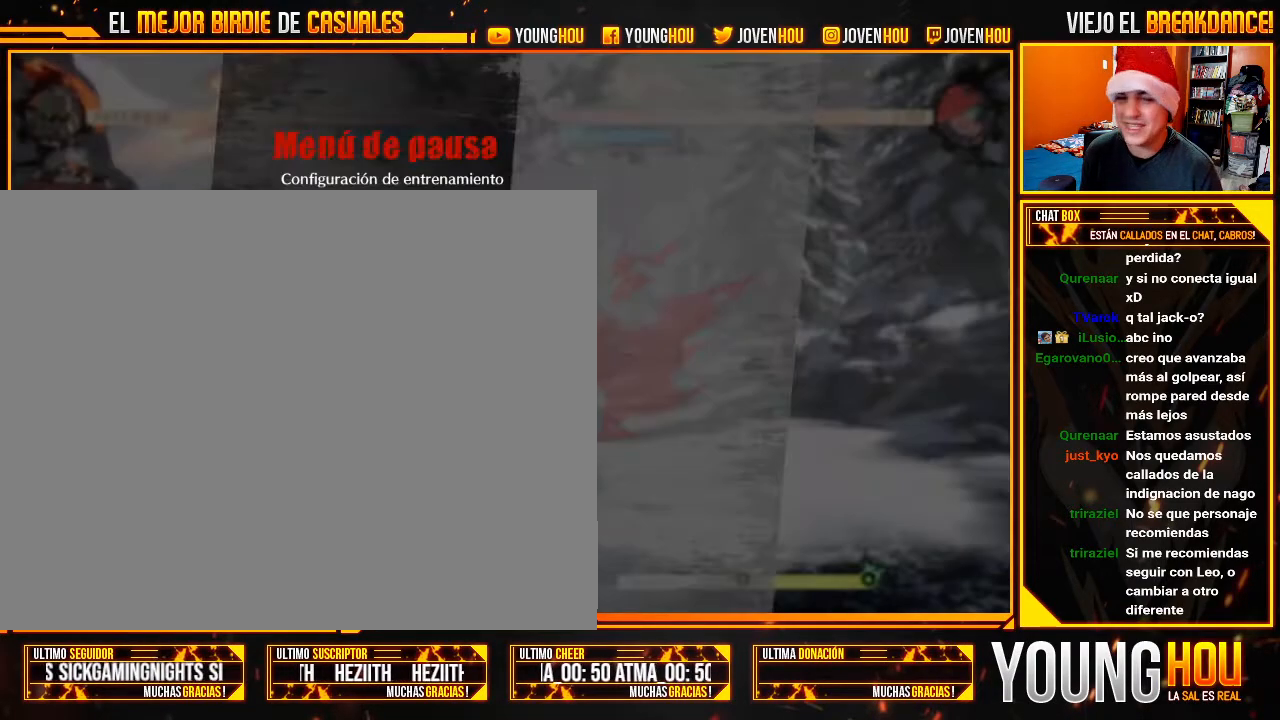
{"buttons": [], "left_stick": "center", "events": []}
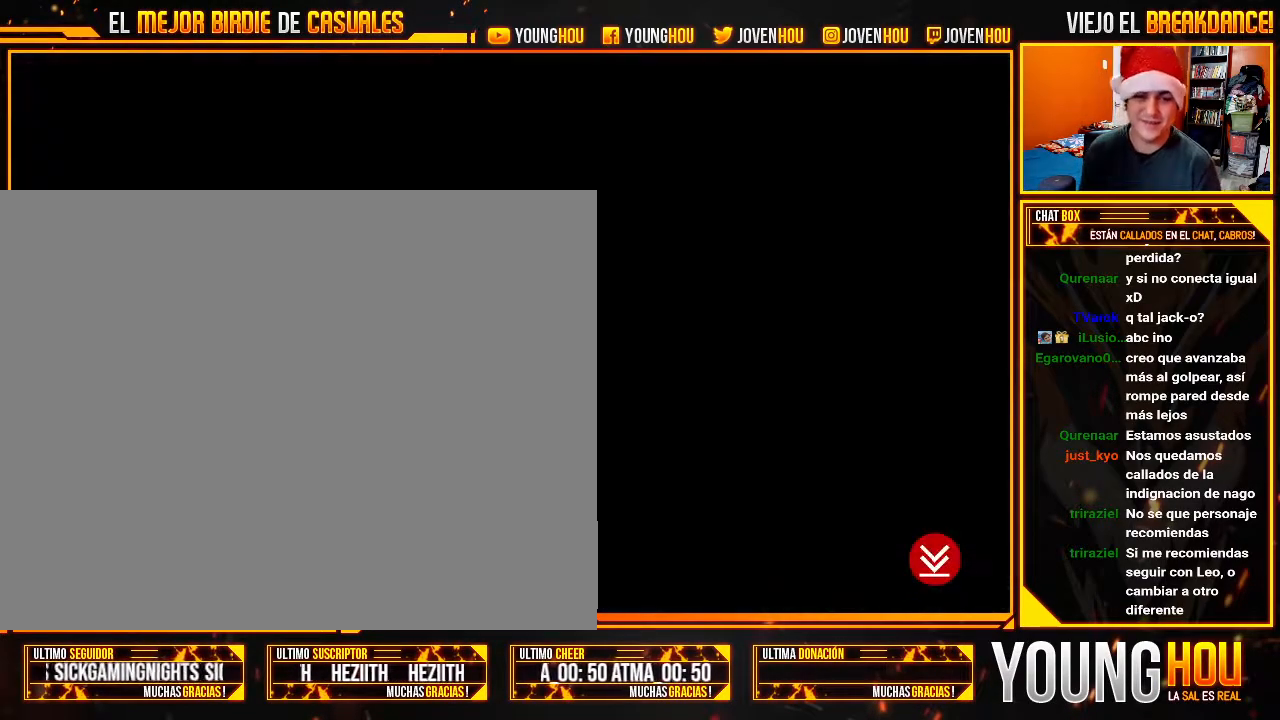
{"buttons": [], "left_stick": "center", "events": []}
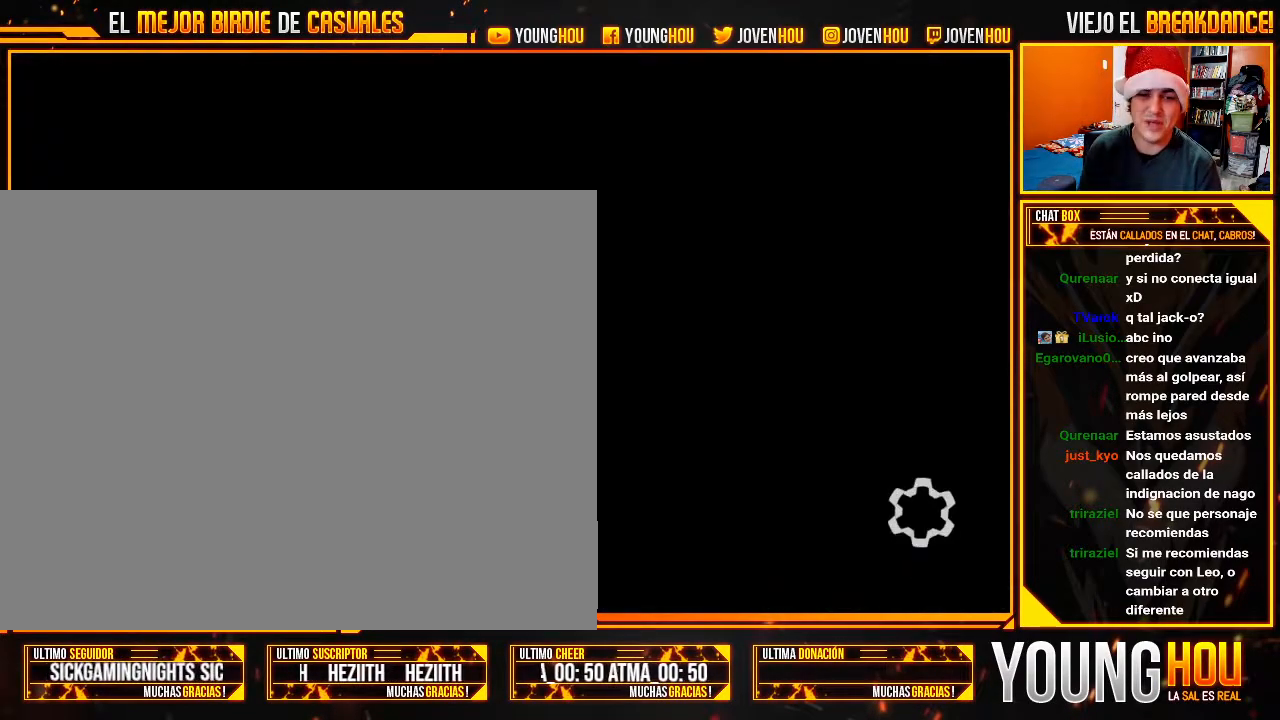
{"buttons": [], "left_stick": "center", "events": []}
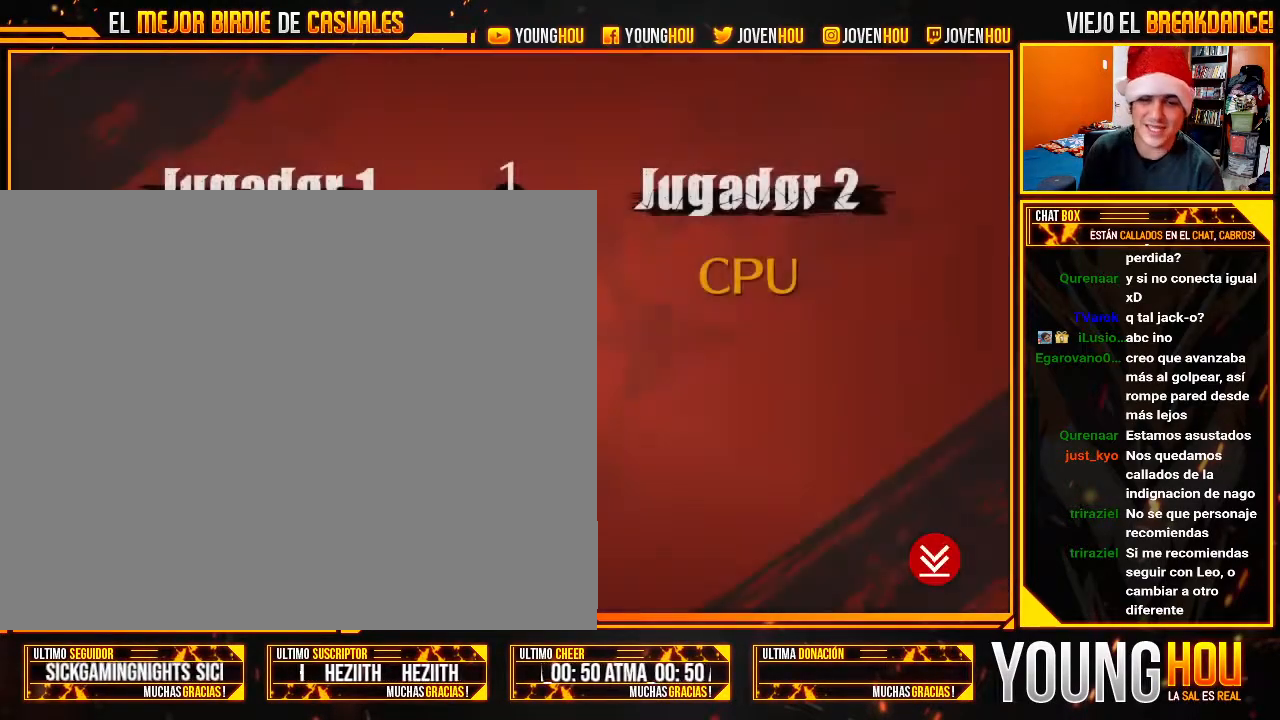
{"buttons": [], "left_stick": "center", "events": []}
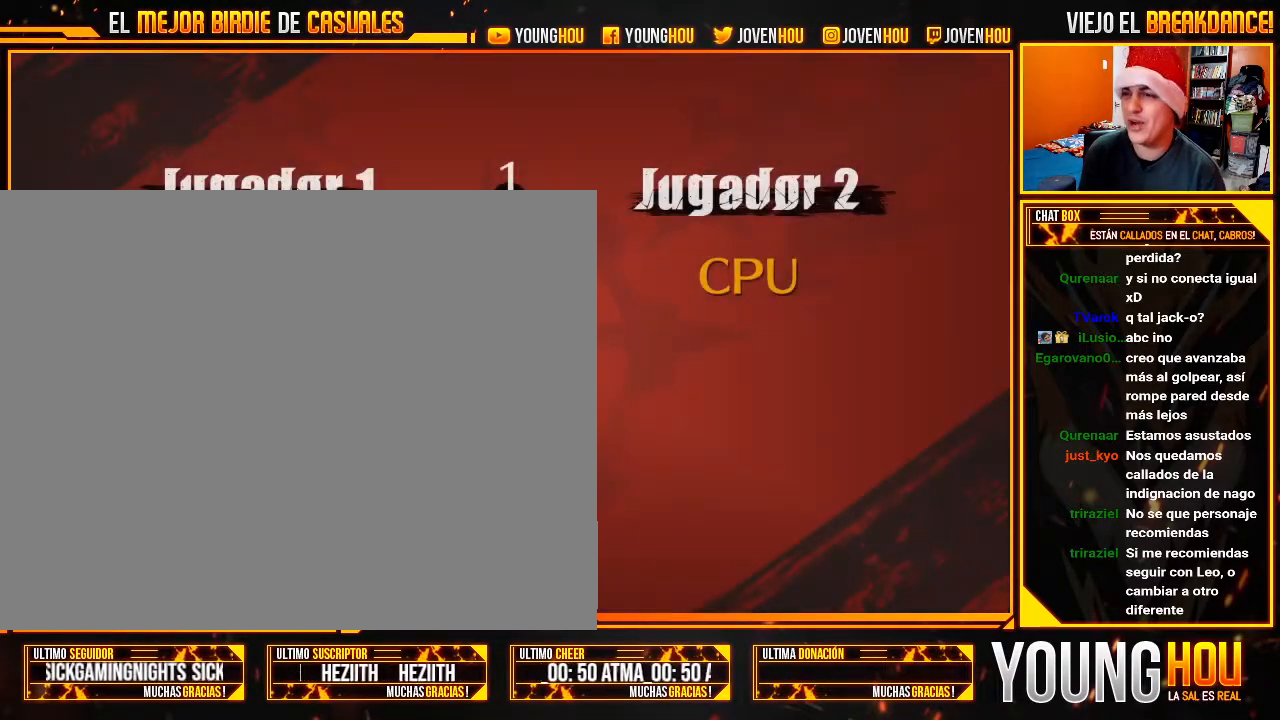
{"buttons": [], "left_stick": "center"}
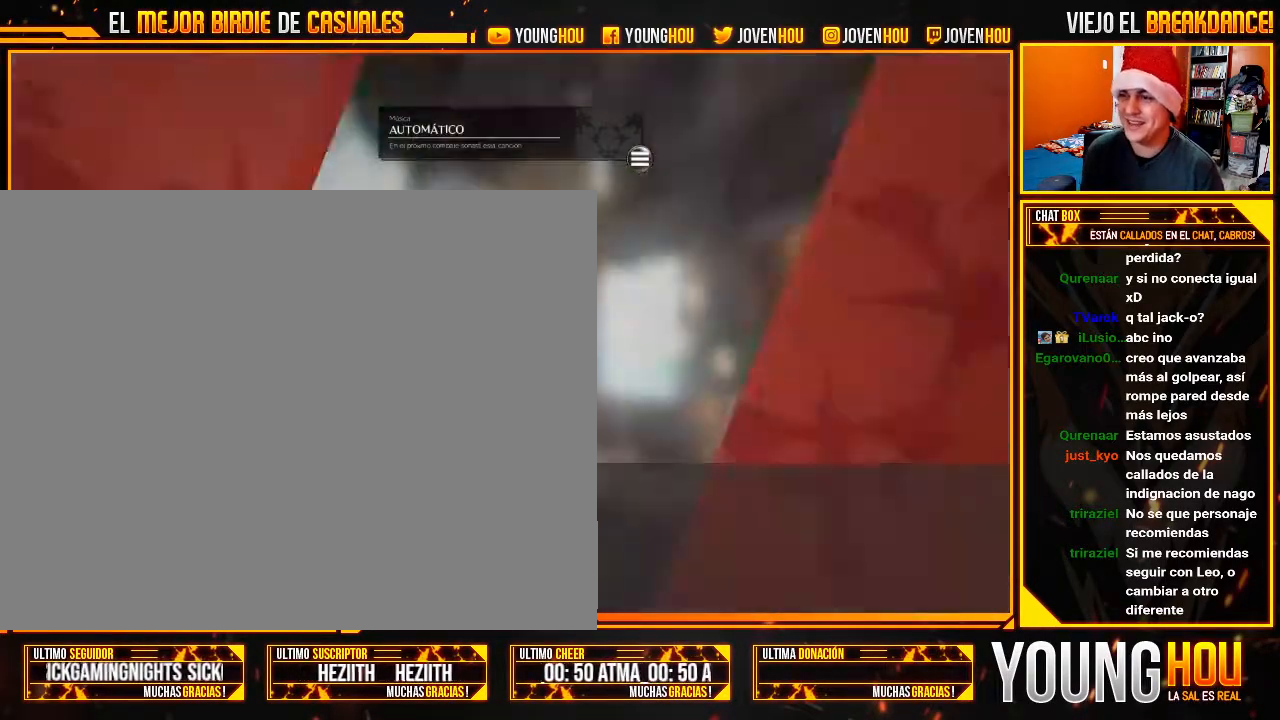
{"buttons": [], "left_stick": "center", "events": []}
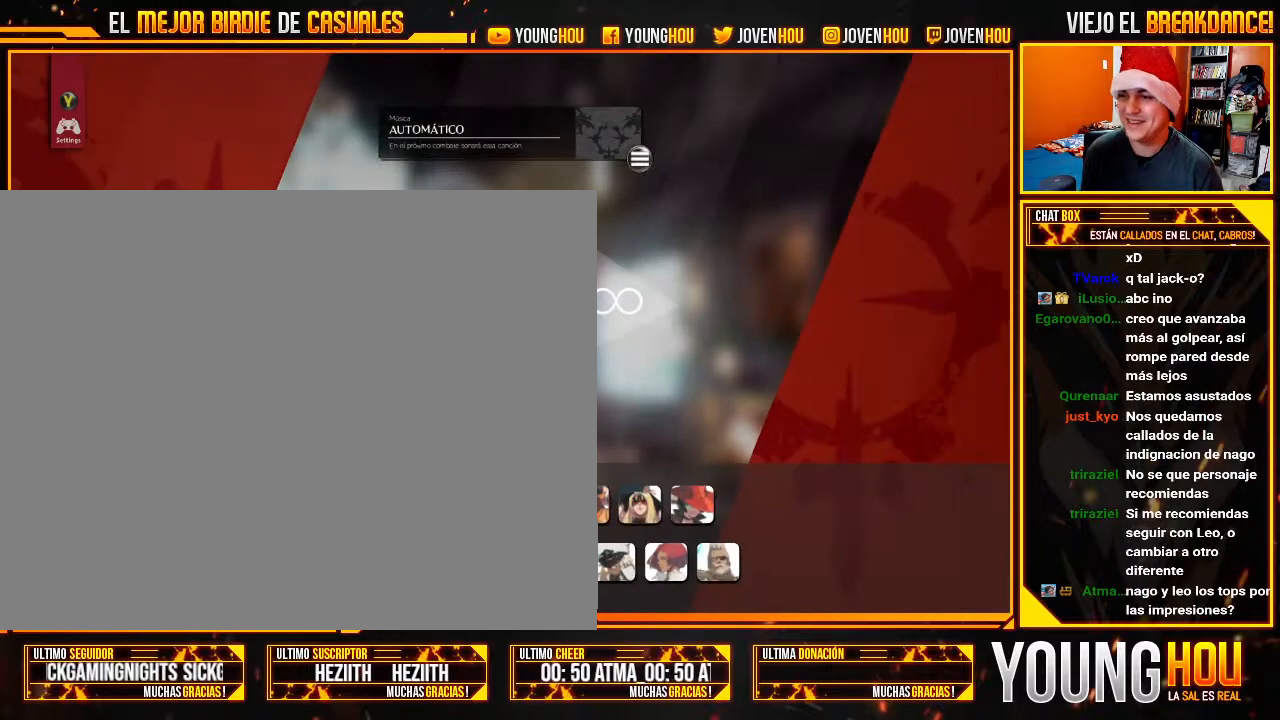
{"buttons": [], "left_stick": "center", "events": []}
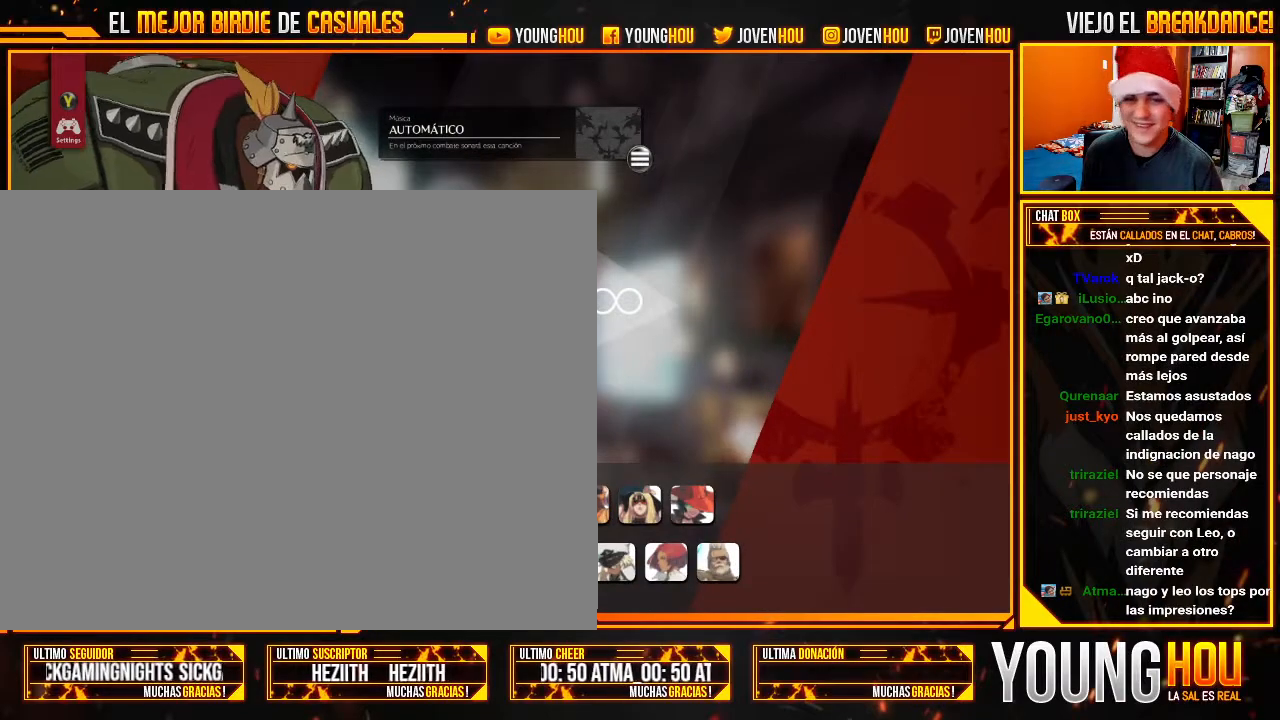
{"buttons": [], "left_stick": "center", "events": [[179, "CROSS", "down"], [214, "L1", "down"], [250, "CROSS", "up"], [304, "L1", "up"]]}
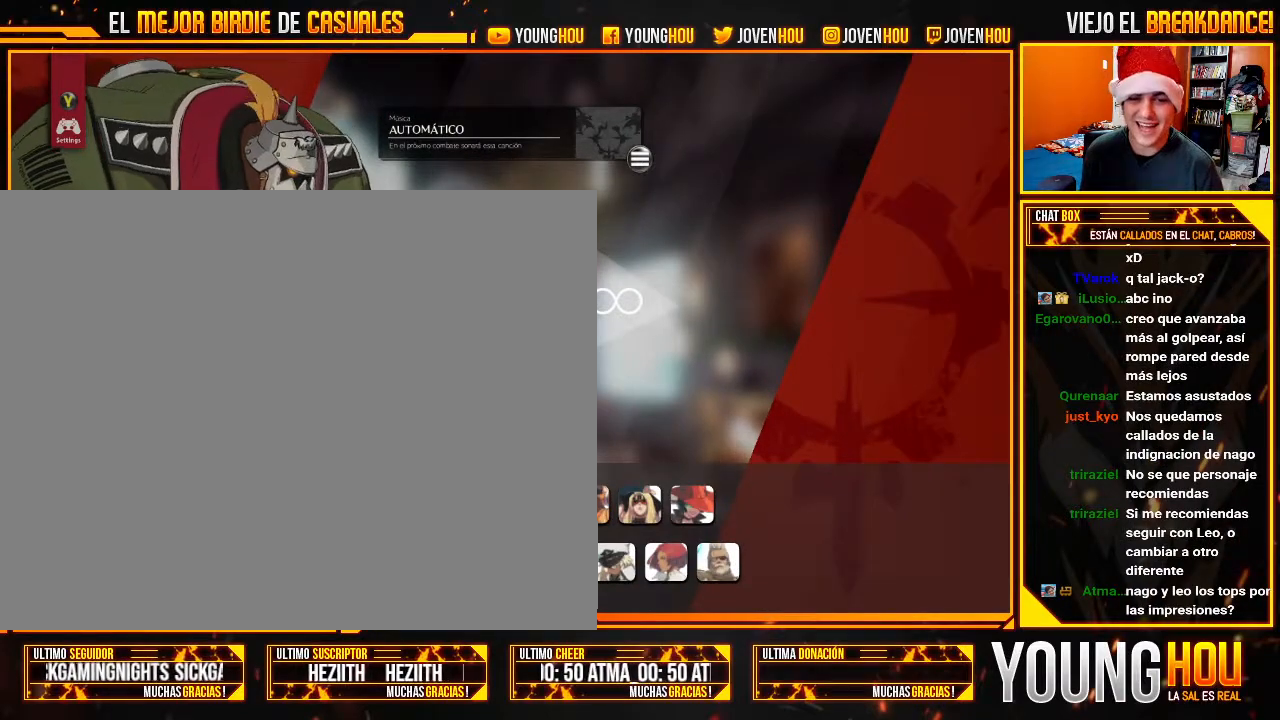
{"buttons": [], "left_stick": "center", "events": []}
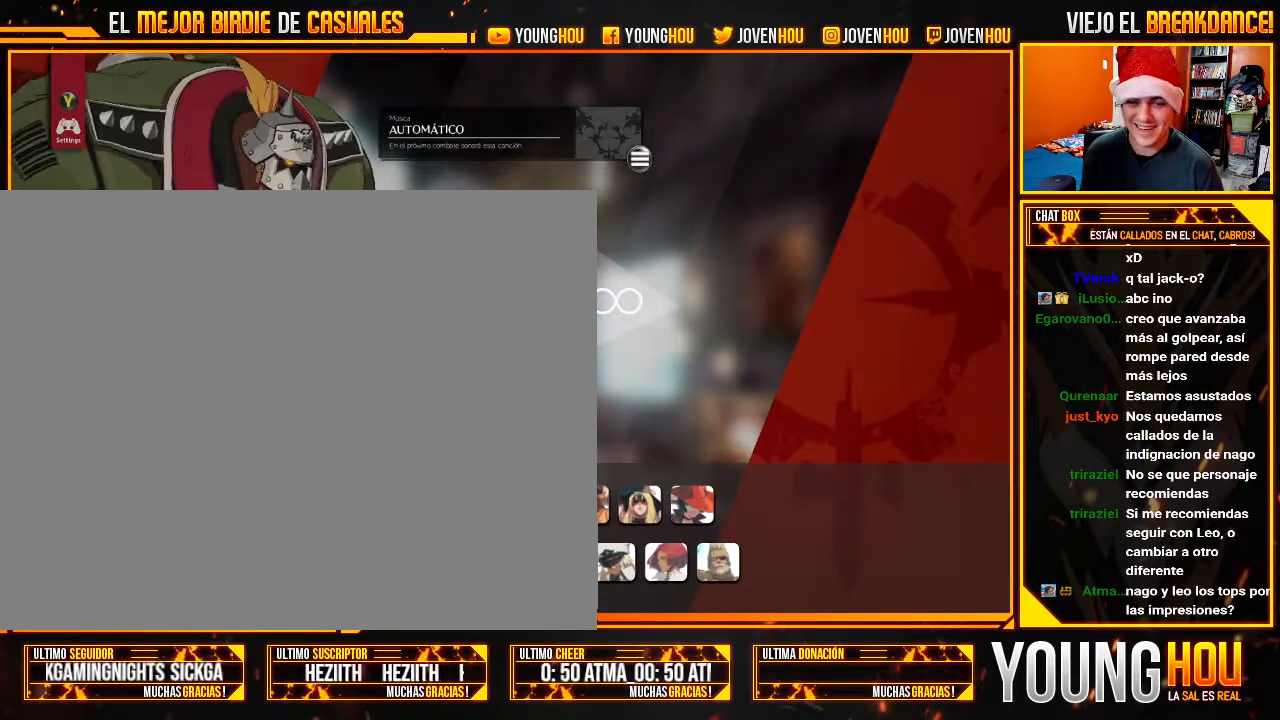
{"buttons": [], "left_stick": "center", "events": [[36, "CROSS", "down"], [107, "CROSS", "up"]]}